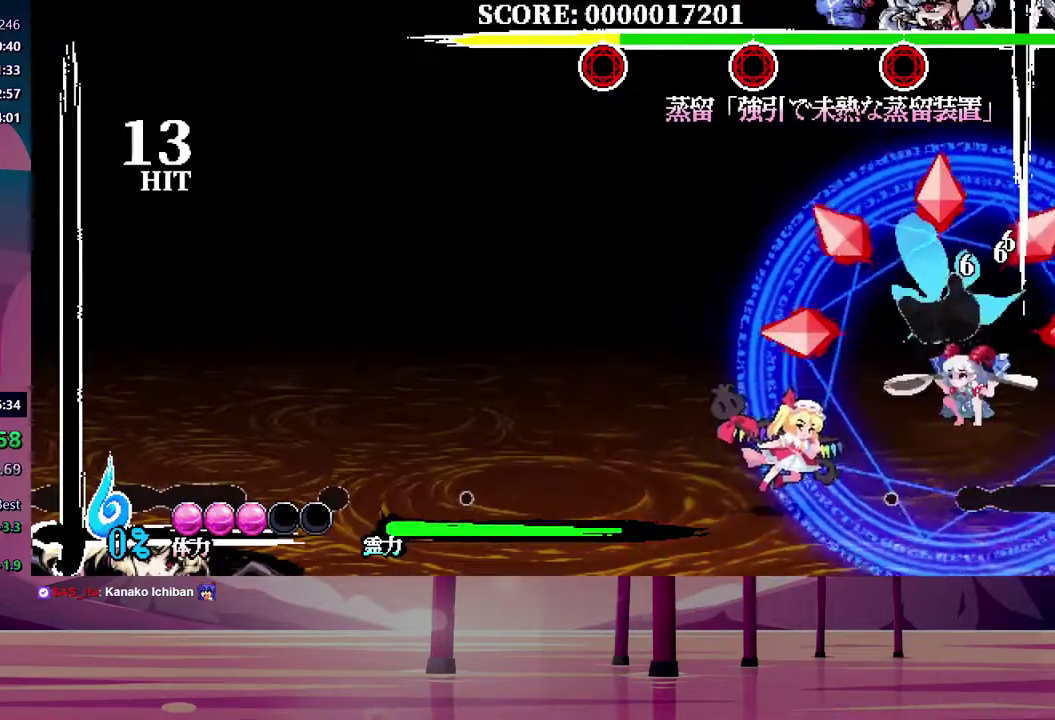
Gameplay with a controller (Xbox layout); each line is a JSON object with the inputs held at the frame after it. "events" lists button and stick changes between this image and that frame as [ms after this image, input, new state], when the widget could be followed in between. Not read: L3 R3 left_stick right_stick.
{"buttons": ["DPAD_UP", "DPAD_RIGHT"], "events": [[167, "DPAD_UP", "down"], [250, "Y", "down"], [333, "Y", "up"], [417, "Y", "down"], [483, "Y", "up"]]}
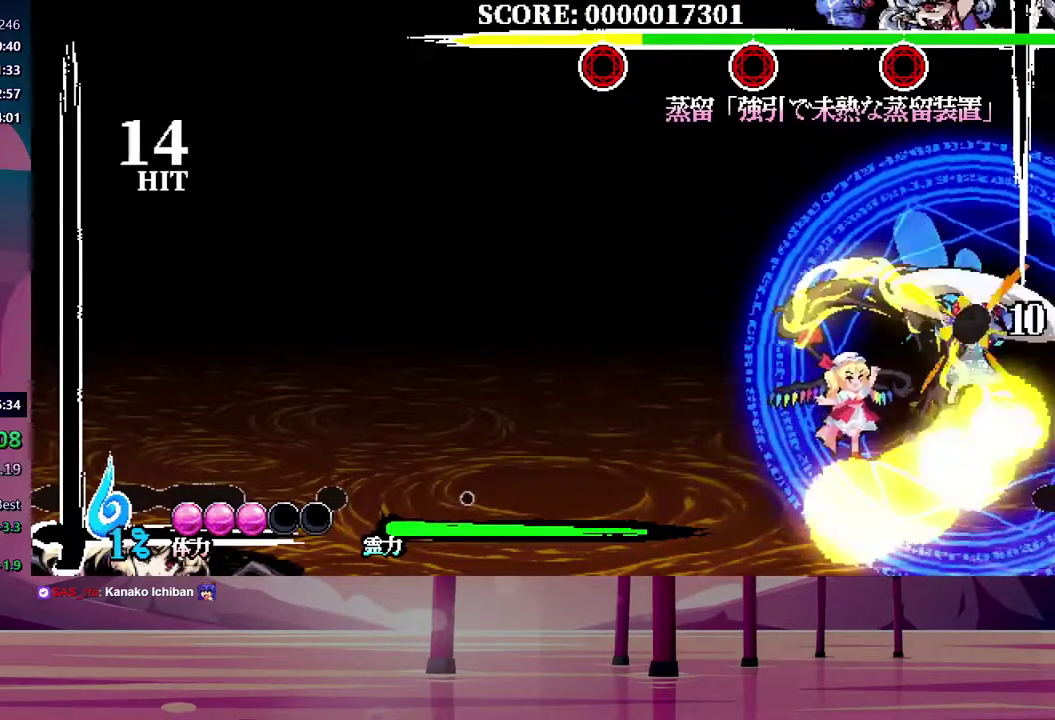
{"buttons": [], "events": [[50, "Y", "down"], [83, "DPAD_UP", "up"], [100, "DPAD_RIGHT", "up"], [133, "Y", "up"], [200, "Y", "down"], [250, "Y", "up"], [317, "Y", "down"], [383, "Y", "up"]]}
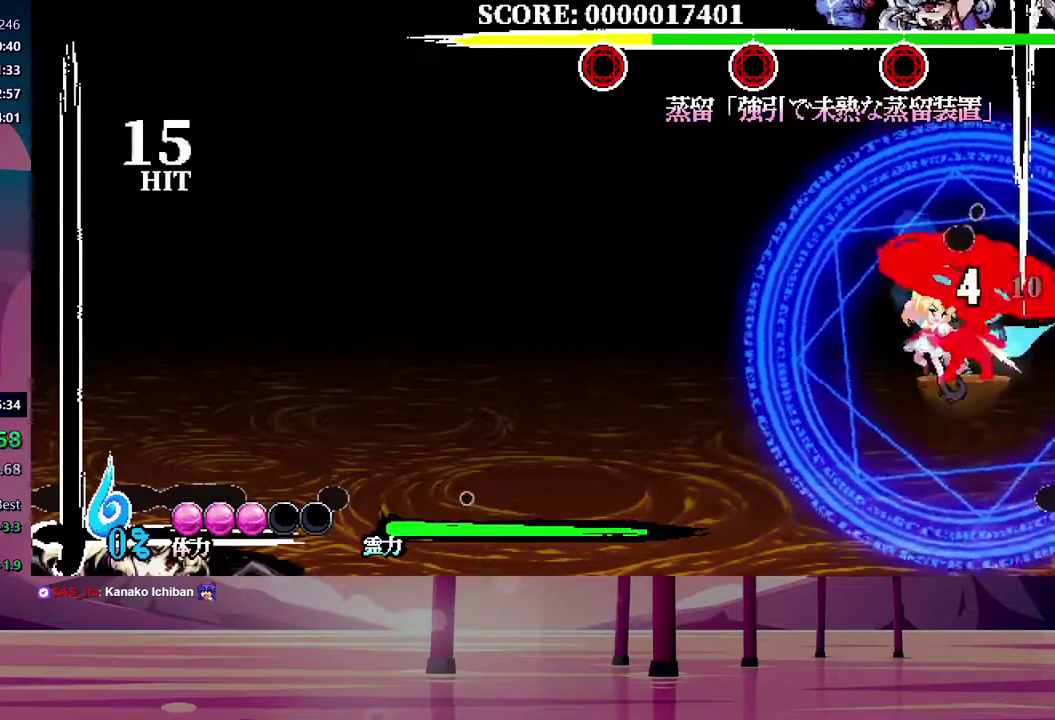
{"buttons": [], "events": []}
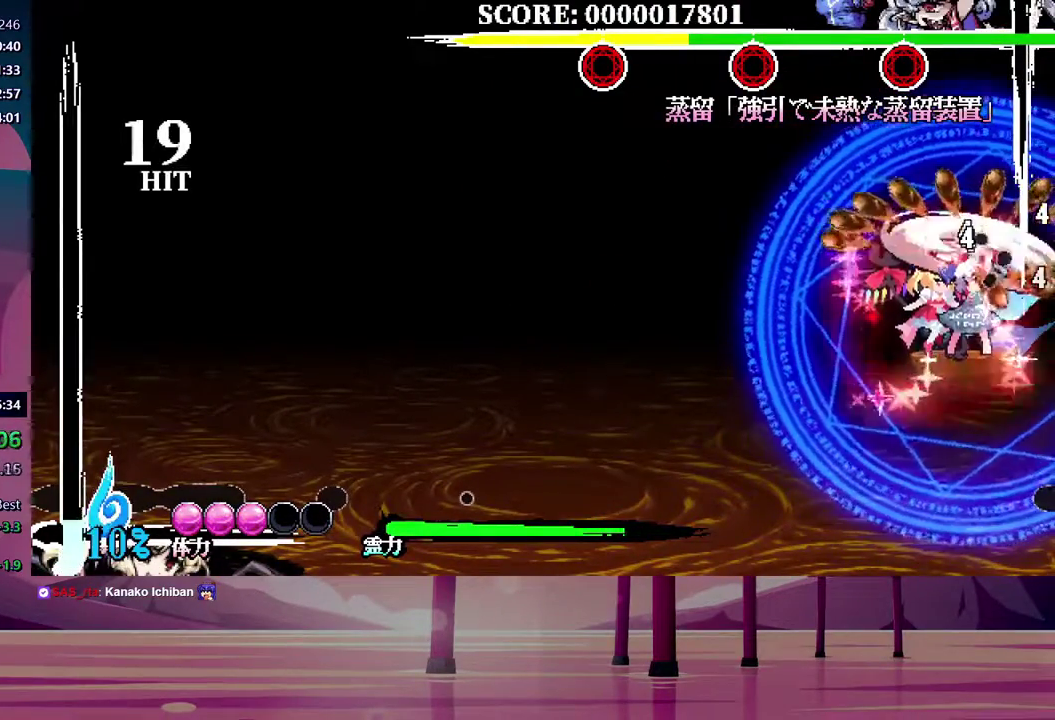
{"buttons": [], "events": []}
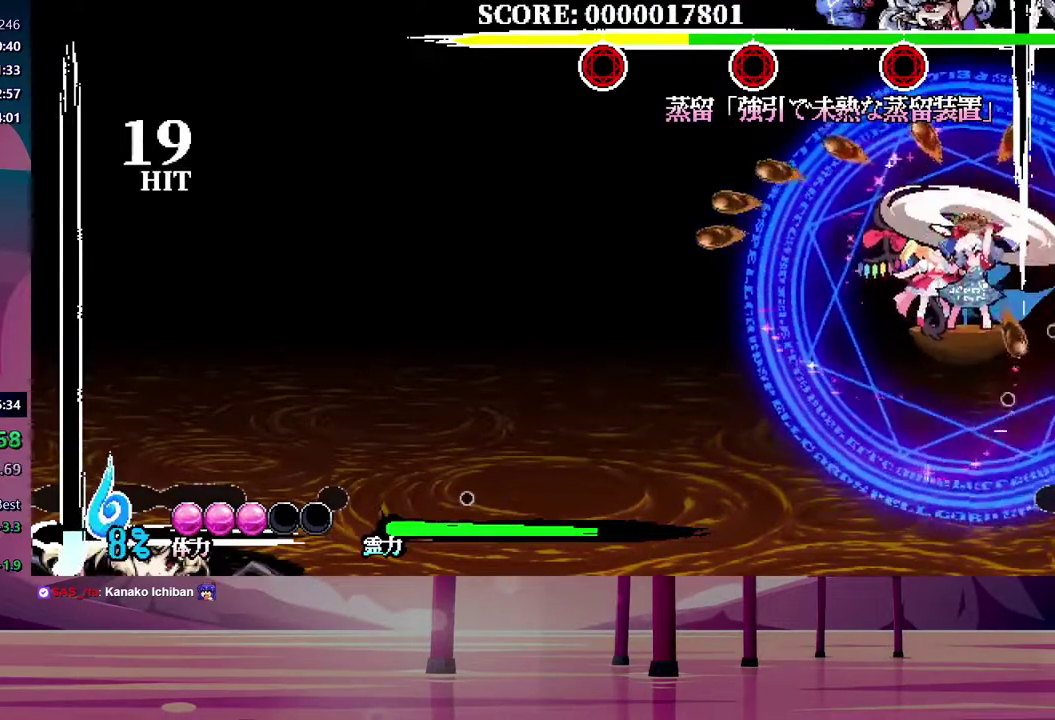
{"buttons": ["DPAD_UP", "DPAD_LEFT"], "events": [[267, "DPAD_LEFT", "down"], [267, "DPAD_UP", "down"], [300, "Y", "down"], [383, "Y", "up"]]}
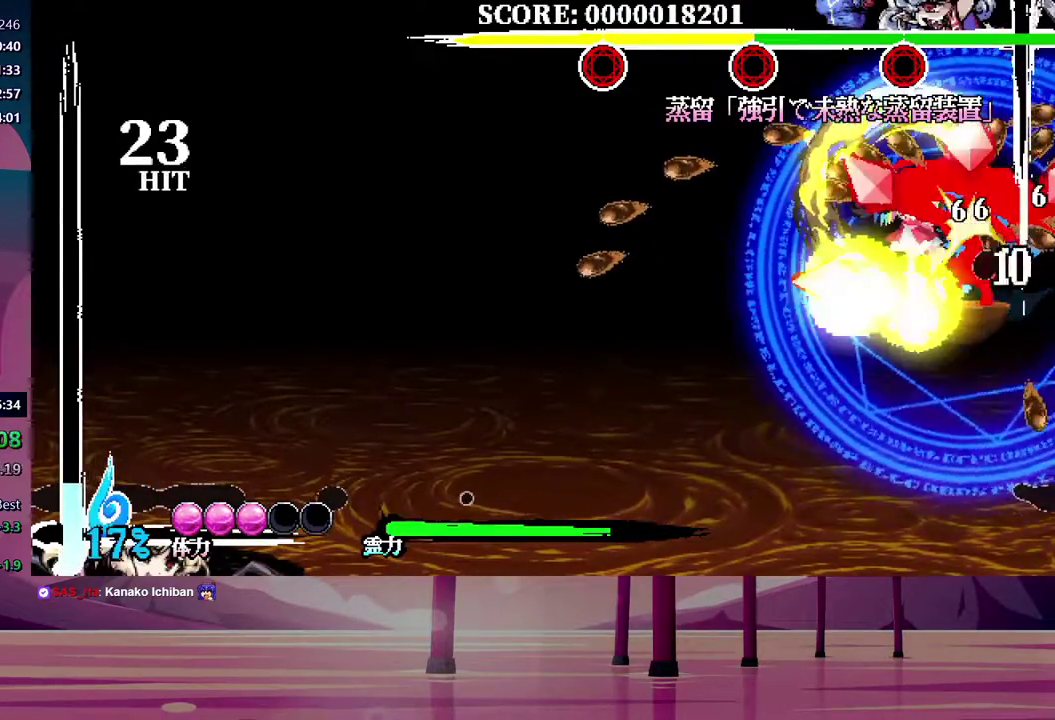
{"buttons": ["Y", "DPAD_RIGHT"], "events": [[50, "DPAD_LEFT", "up"], [50, "DPAD_UP", "up"], [417, "DPAD_RIGHT", "down"], [467, "Y", "down"]]}
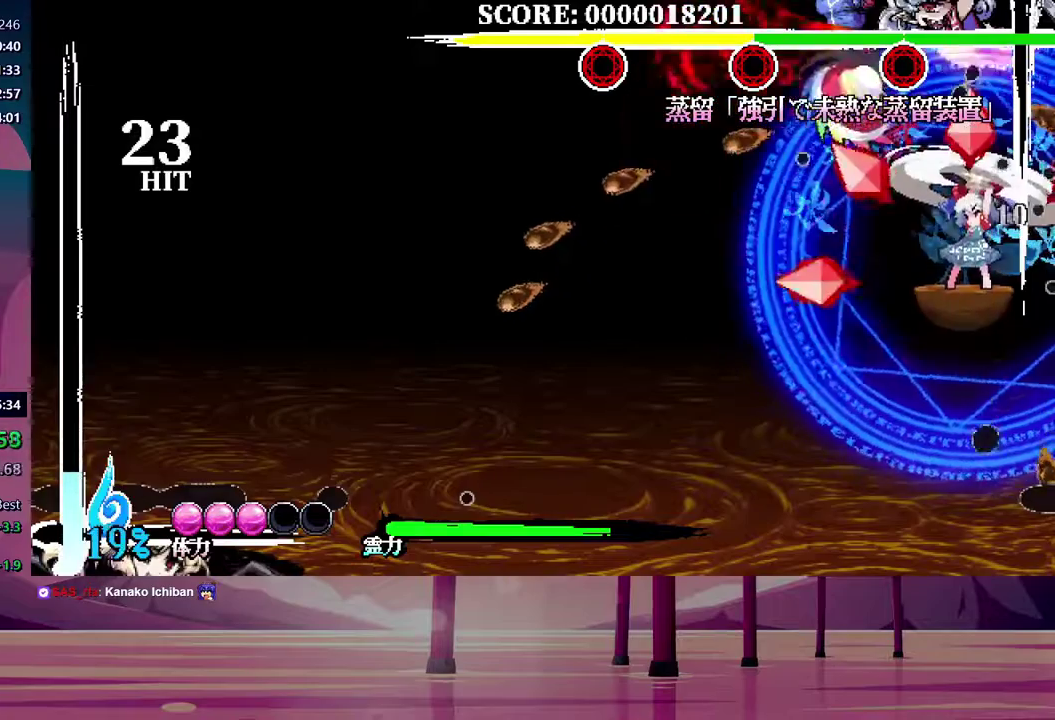
{"buttons": [], "events": [[50, "Y", "up"], [183, "Y", "down"], [250, "Y", "up"], [300, "DPAD_RIGHT", "up"]]}
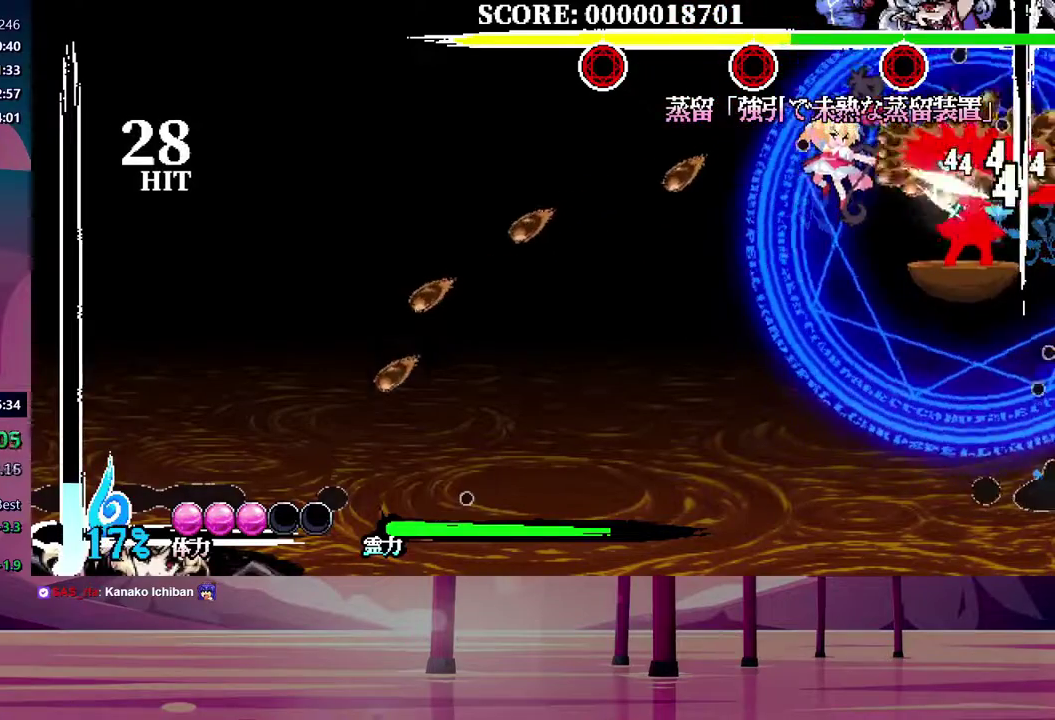
{"buttons": [], "events": []}
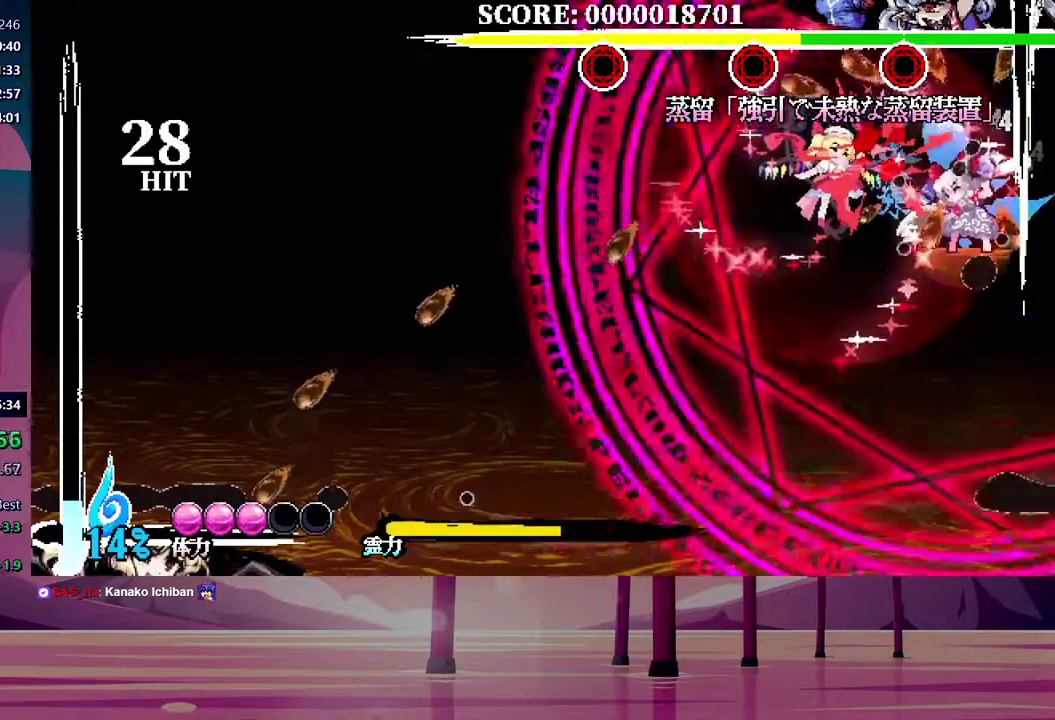
{"buttons": ["DPAD_RIGHT"], "events": [[67, "DPAD_RIGHT", "down"], [100, "Y", "down"], [150, "Y", "up"], [250, "Y", "down"], [317, "Y", "up"], [383, "Y", "down"], [467, "Y", "up"]]}
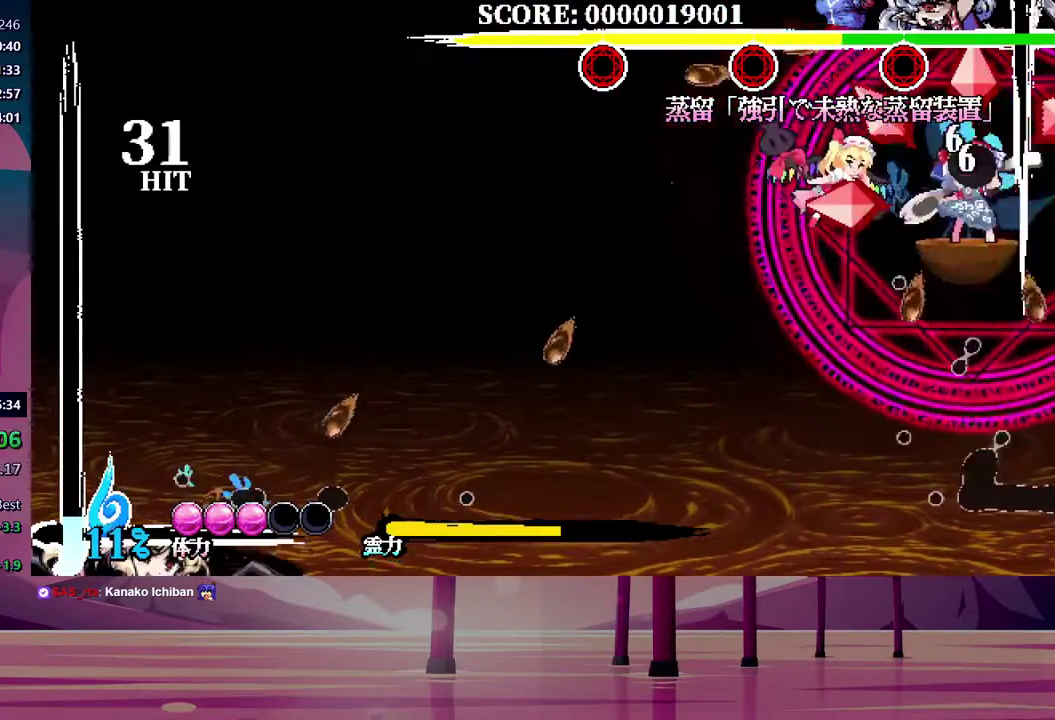
{"buttons": [], "events": [[33, "Y", "down"], [100, "Y", "up"], [150, "Y", "down"], [217, "Y", "up"], [267, "DPAD_RIGHT", "up"]]}
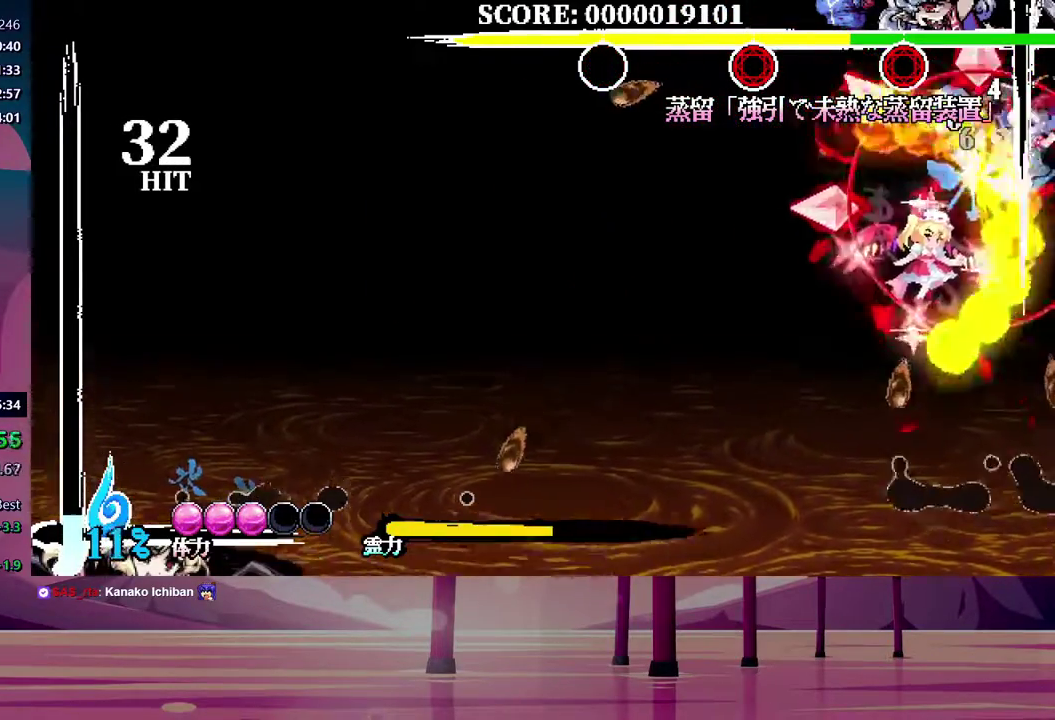
{"buttons": [], "events": []}
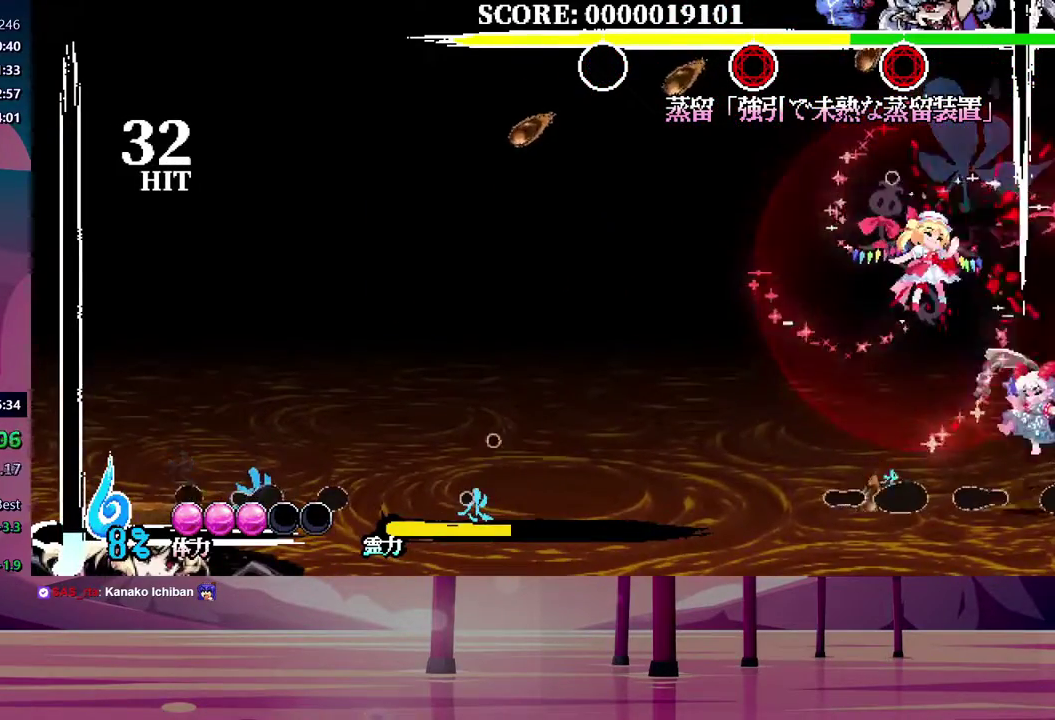
{"buttons": [], "events": []}
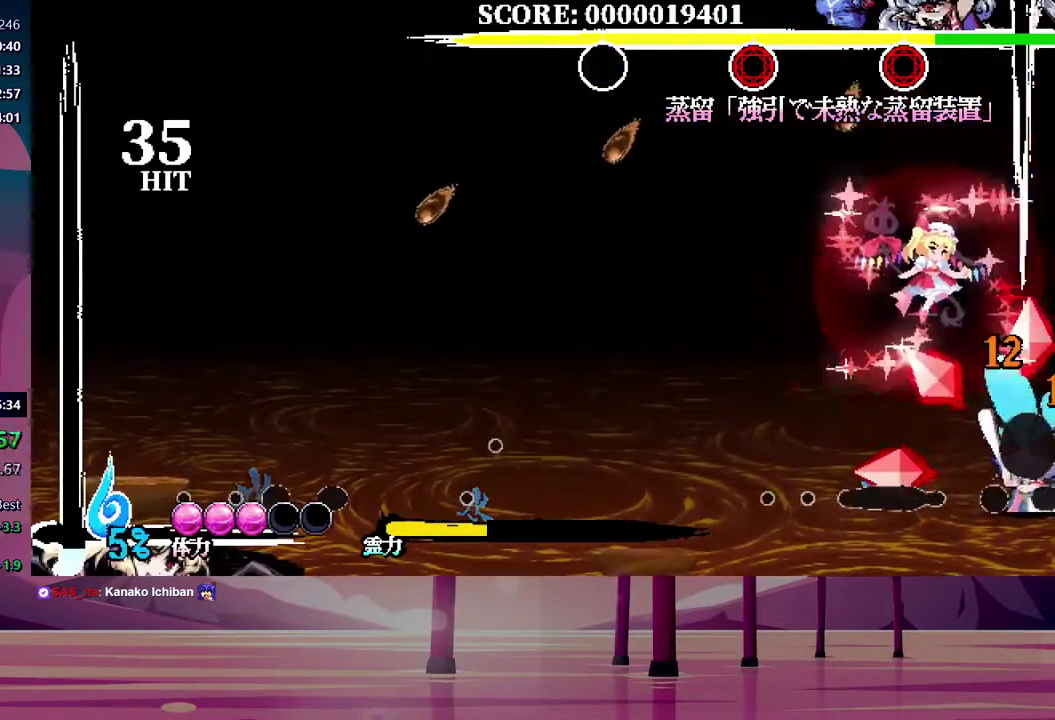
{"buttons": [], "events": []}
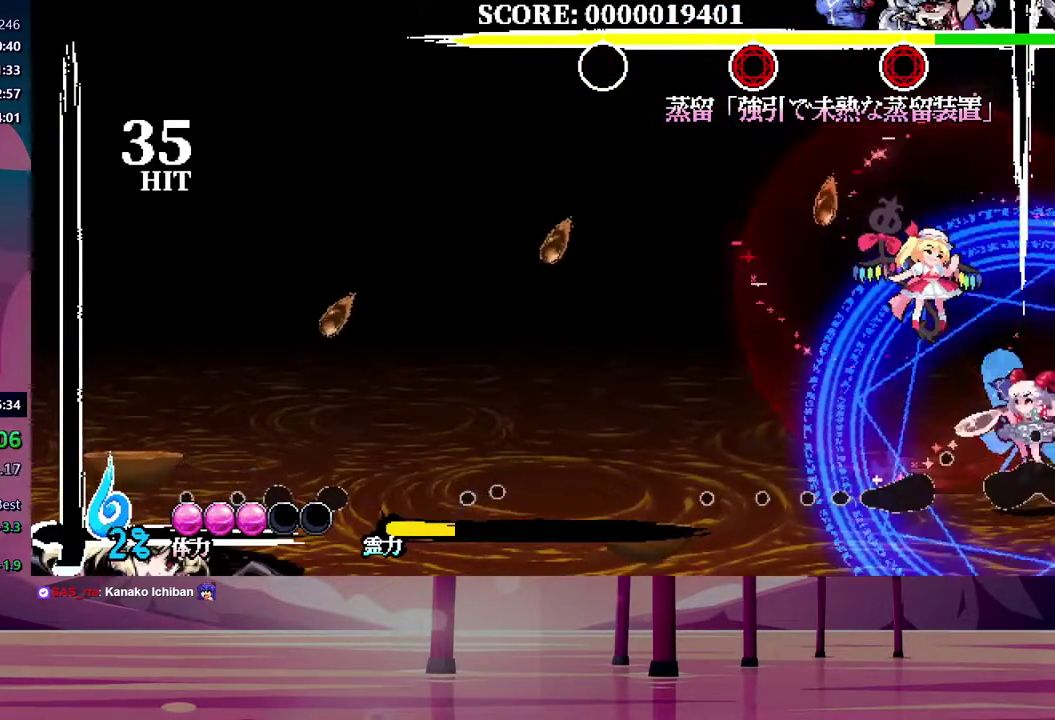
{"buttons": [], "events": []}
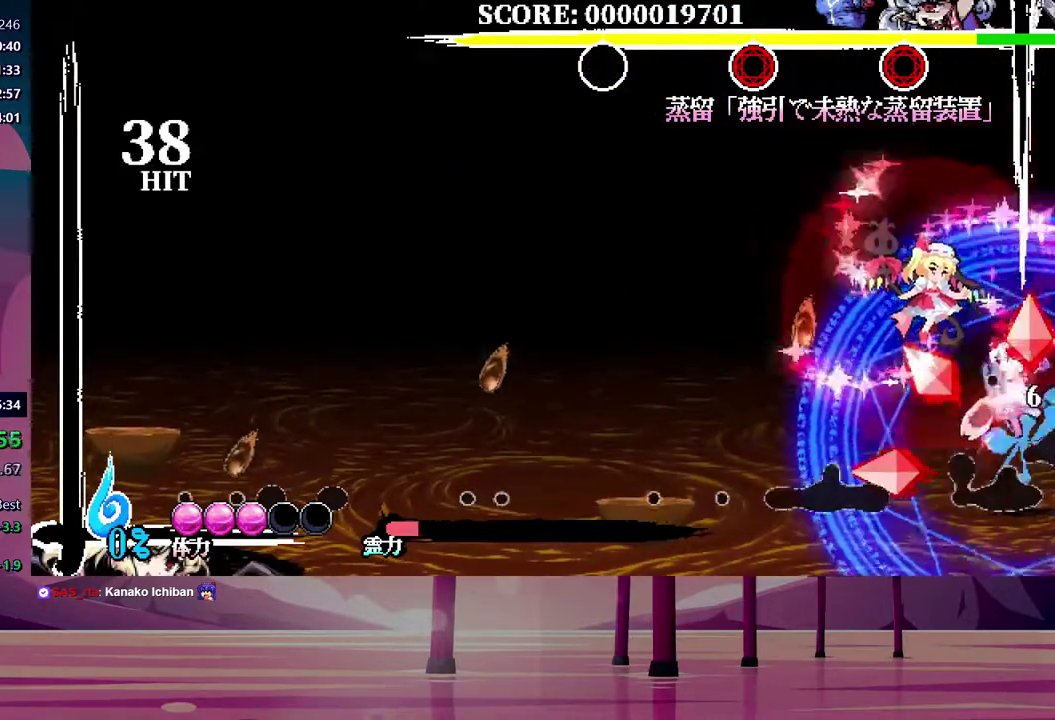
{"buttons": [], "events": []}
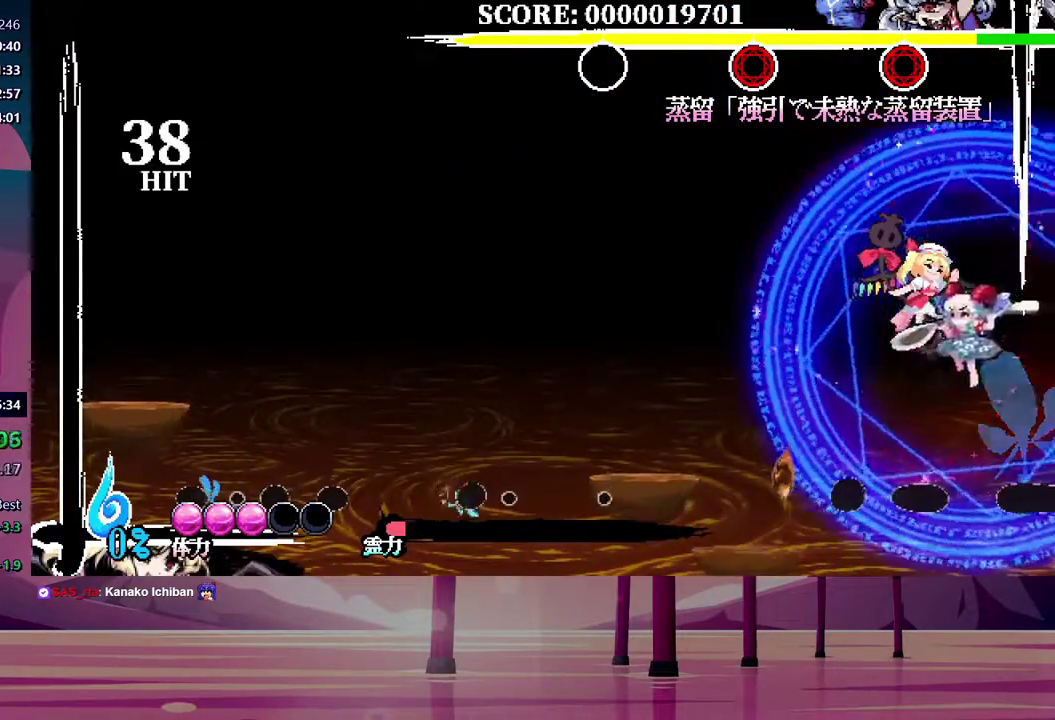
{"buttons": ["DPAD_UP", "DPAD_LEFT"], "events": [[100, "DPAD_RIGHT", "down"], [167, "DPAD_RIGHT", "up"], [500, "DPAD_LEFT", "down"], [500, "DPAD_UP", "down"]]}
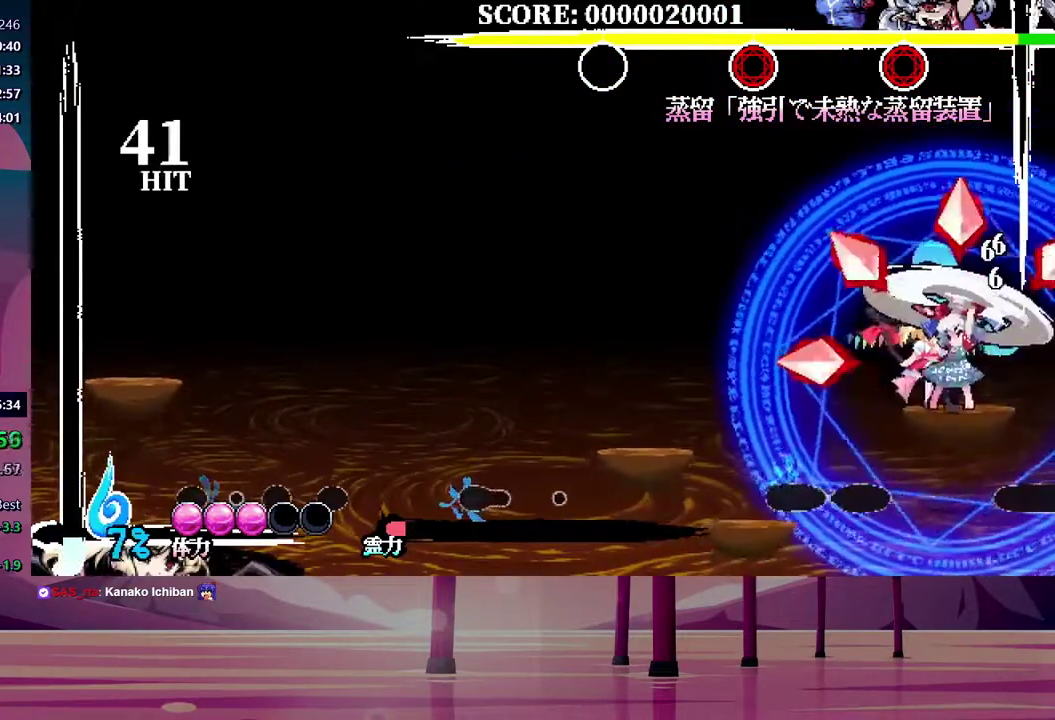
{"buttons": ["DPAD_RIGHT"], "events": [[33, "Y", "down"], [117, "Y", "up"], [167, "DPAD_LEFT", "up"], [167, "DPAD_UP", "up"], [500, "DPAD_RIGHT", "down"]]}
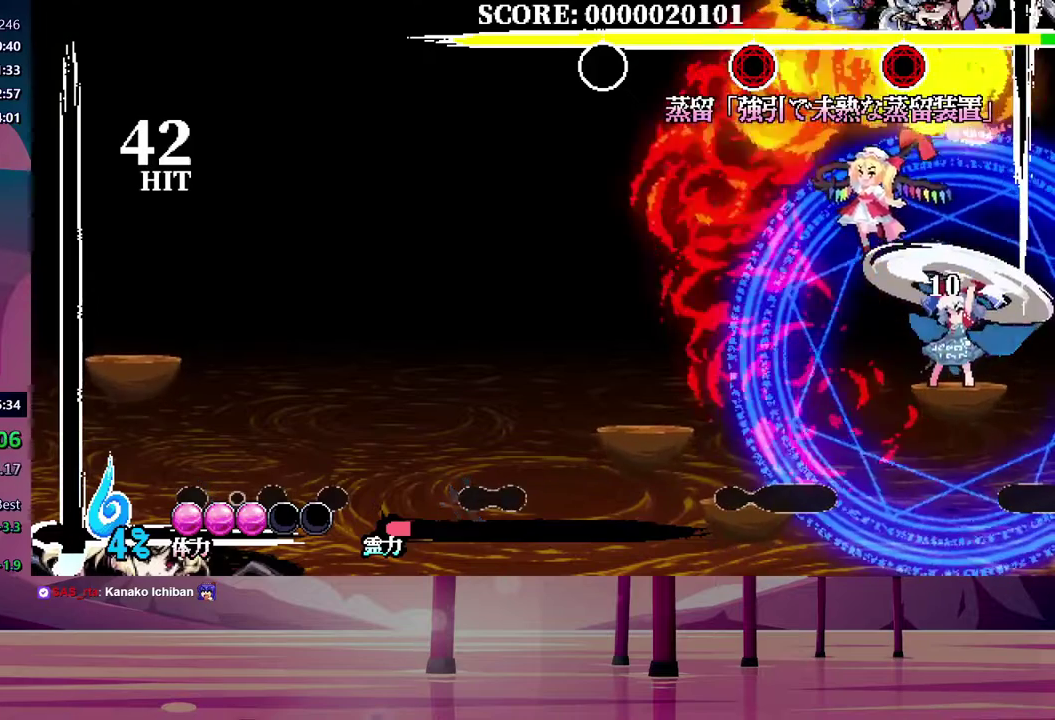
{"buttons": [], "events": [[17, "Y", "down"], [100, "Y", "up"], [167, "Y", "down"], [250, "Y", "up"], [317, "DPAD_RIGHT", "up"]]}
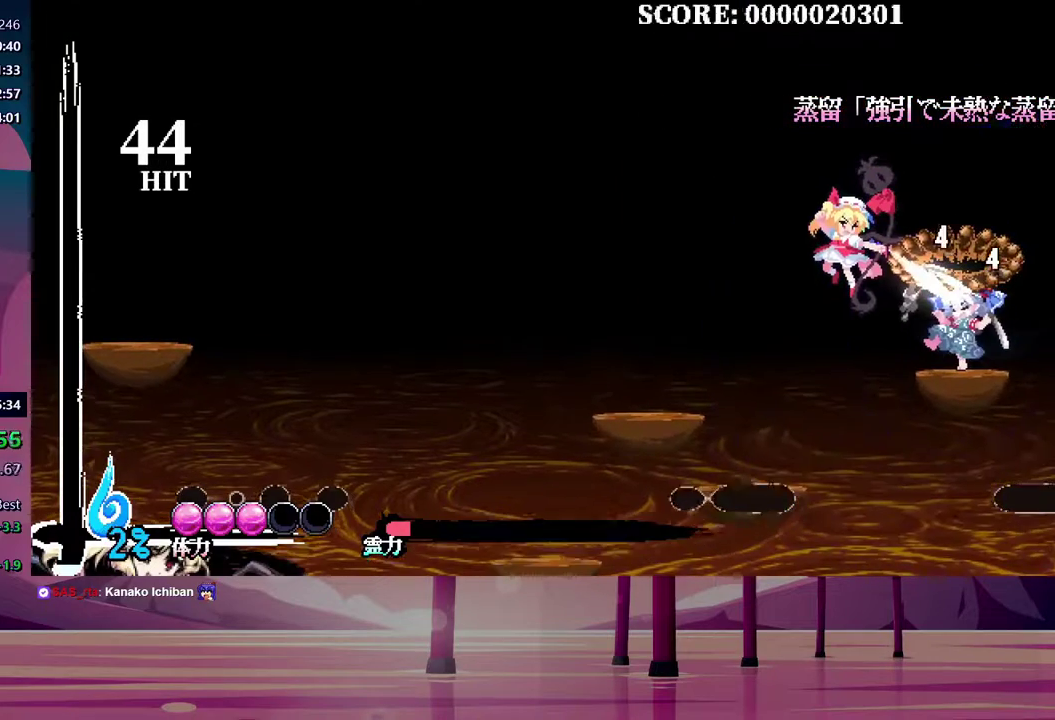
{"buttons": ["DPAD_RIGHT"], "events": [[500, "DPAD_RIGHT", "down"]]}
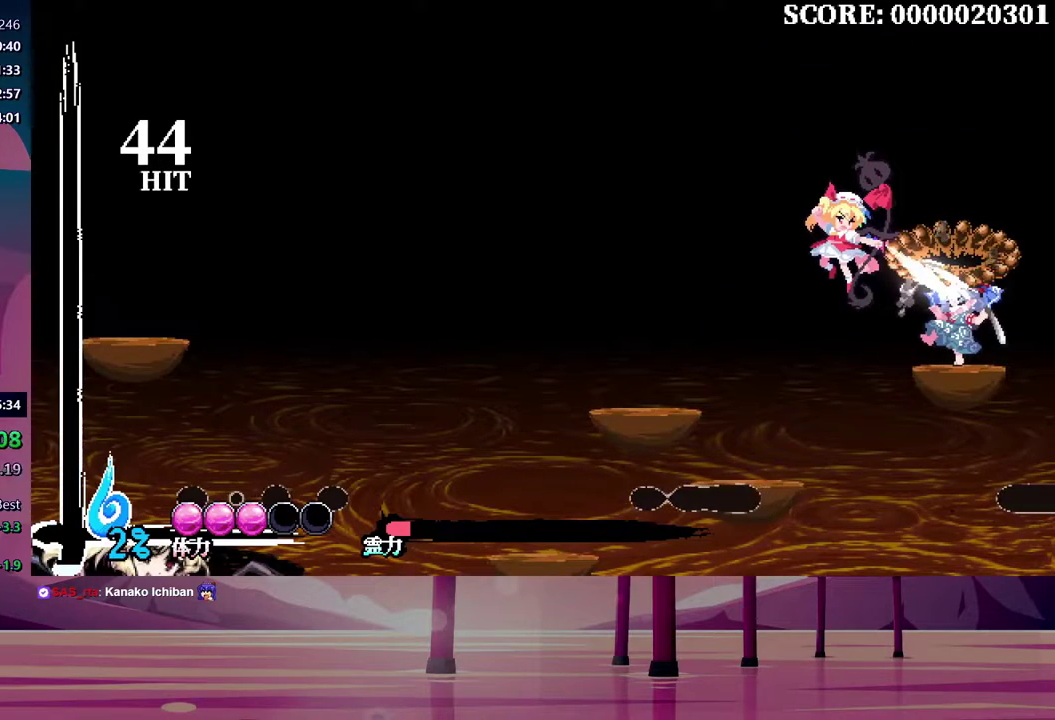
{"buttons": ["DPAD_RIGHT"], "events": []}
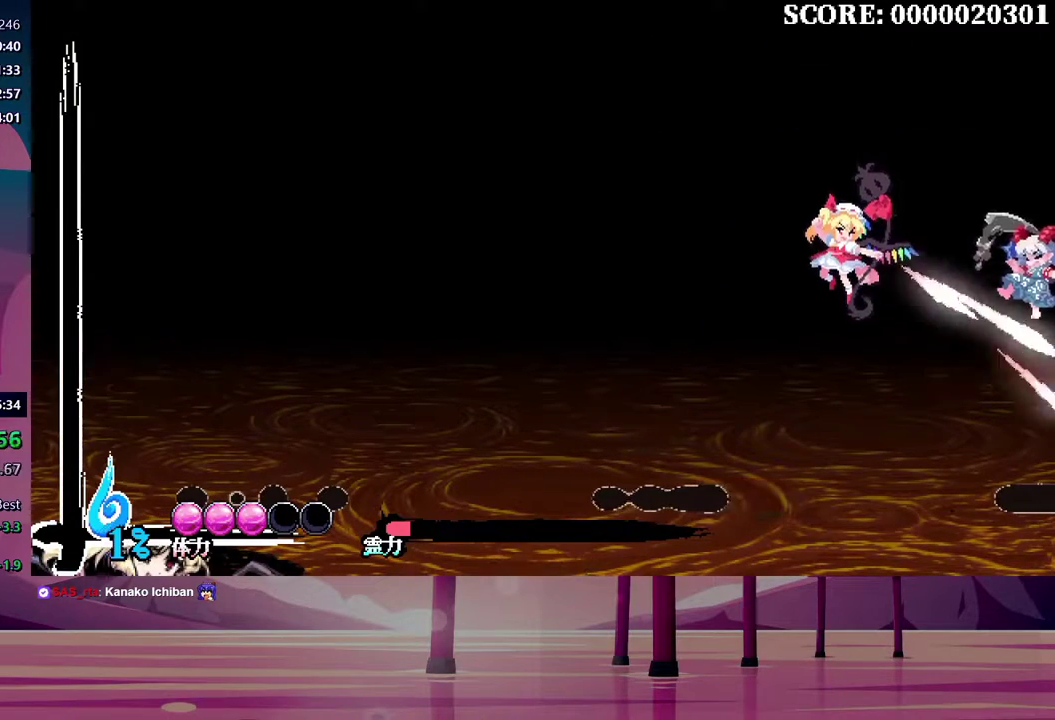
{"buttons": ["DPAD_RIGHT"], "events": []}
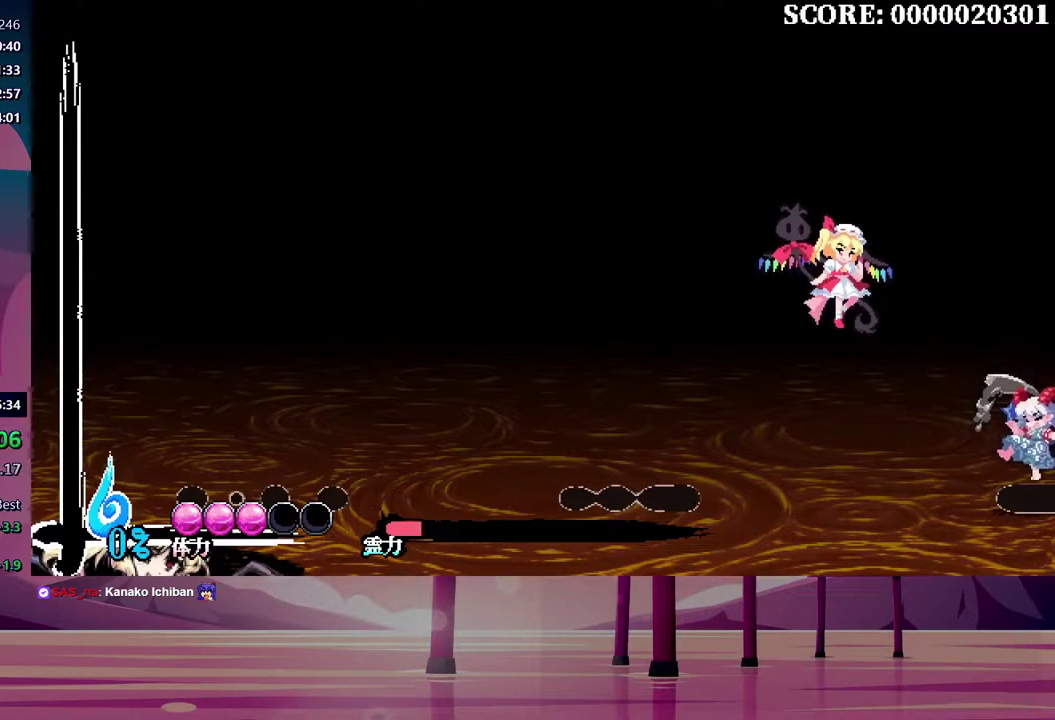
{"buttons": ["DPAD_RIGHT"], "events": []}
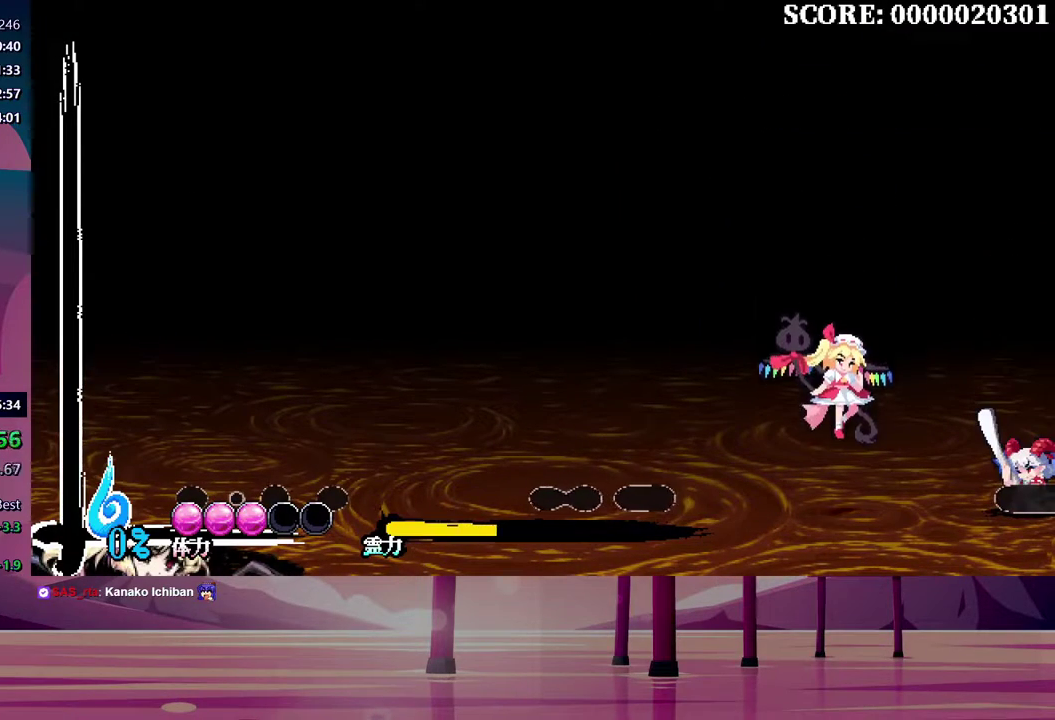
{"buttons": ["DPAD_RIGHT"], "events": []}
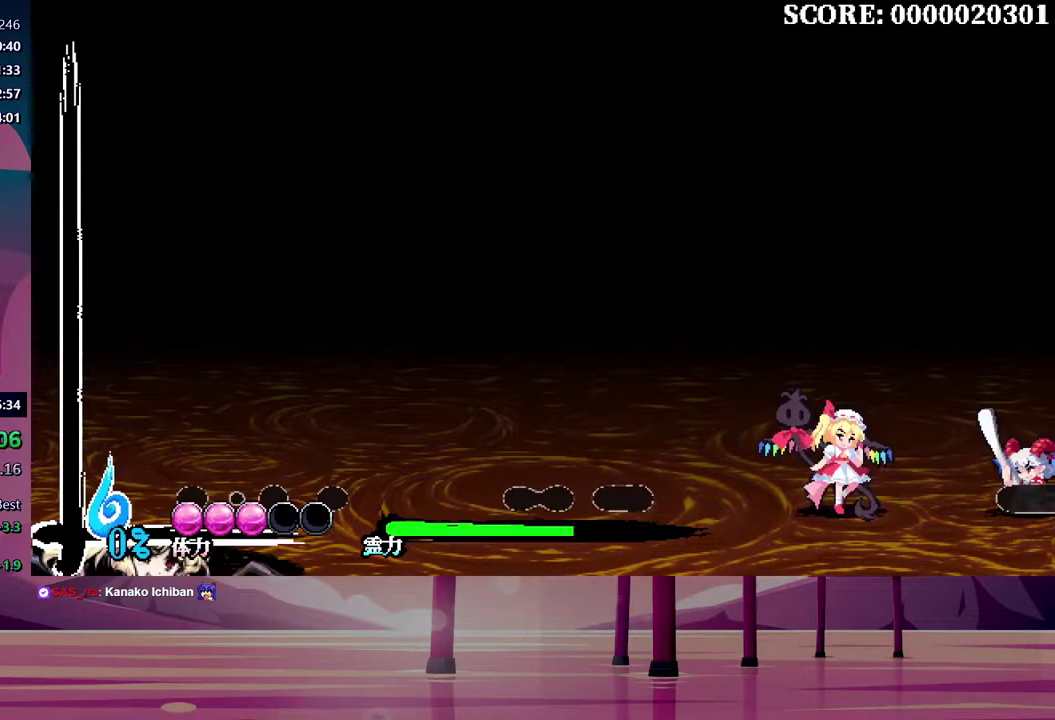
{"buttons": ["DPAD_RIGHT"], "events": []}
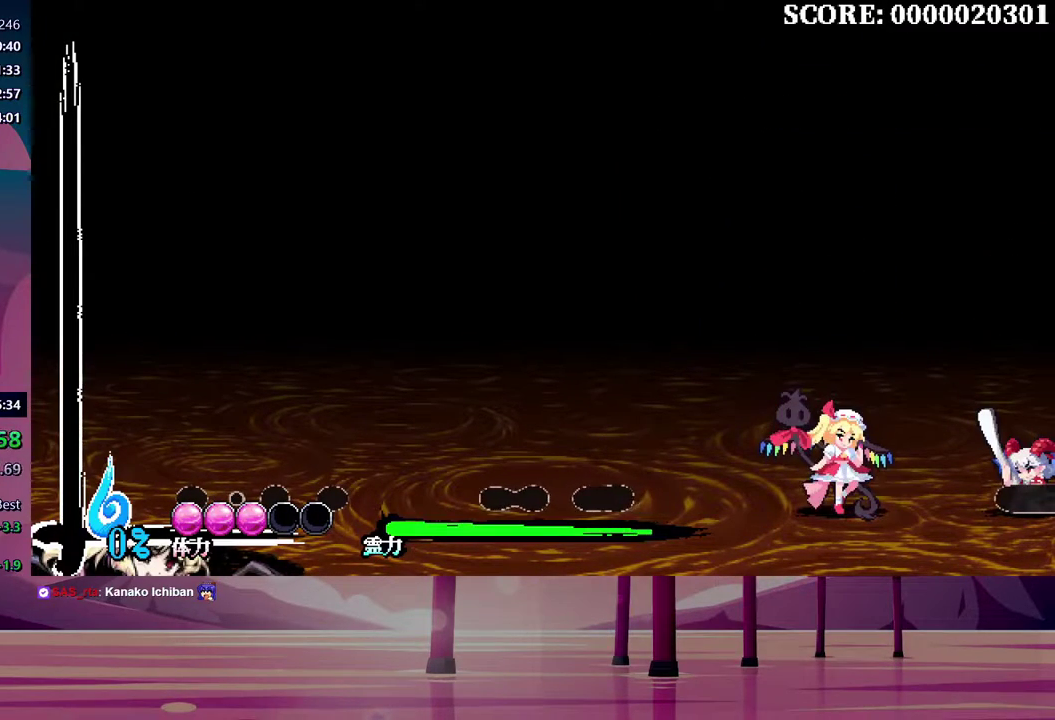
{"buttons": ["DPAD_RIGHT"], "events": []}
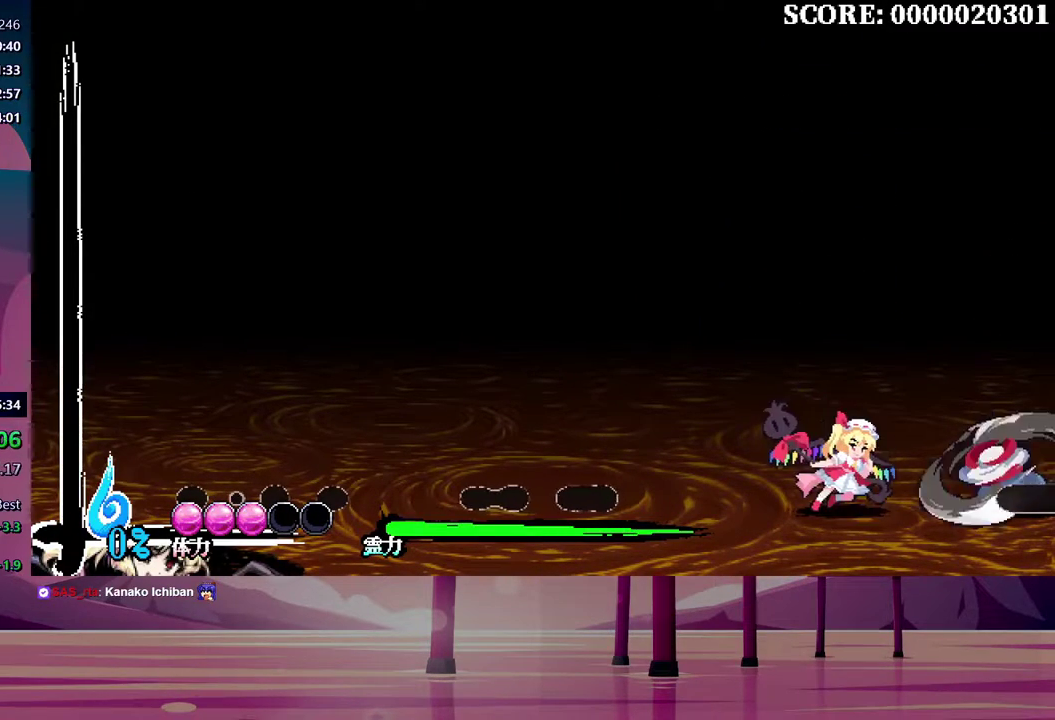
{"buttons": ["DPAD_RIGHT"], "events": []}
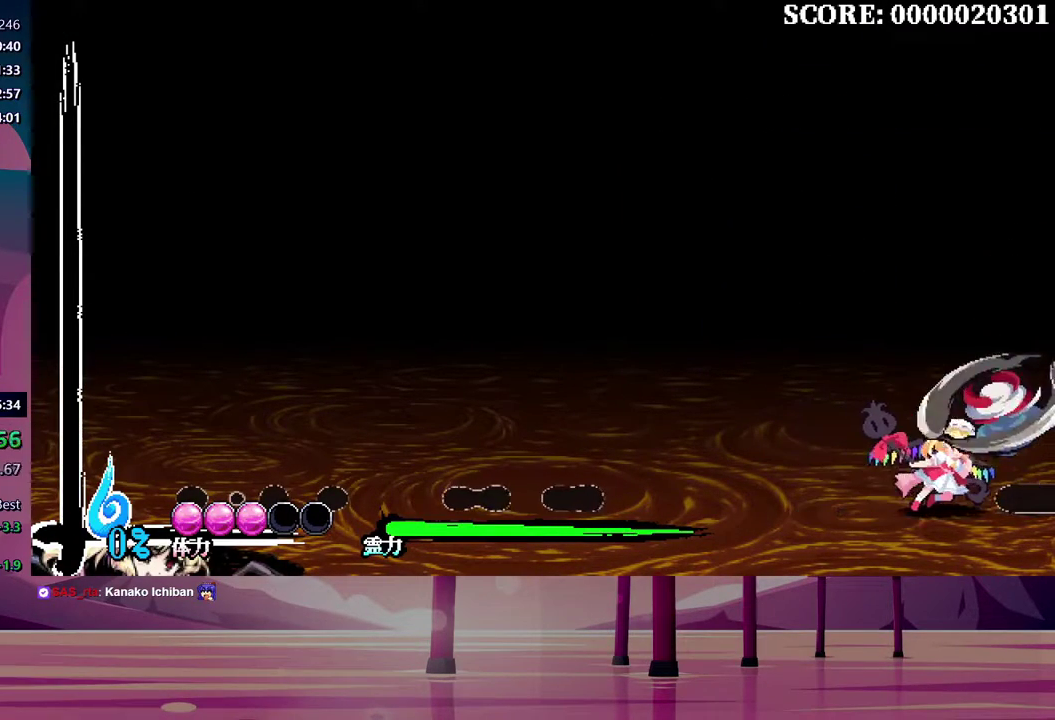
{"buttons": ["DPAD_RIGHT"], "events": []}
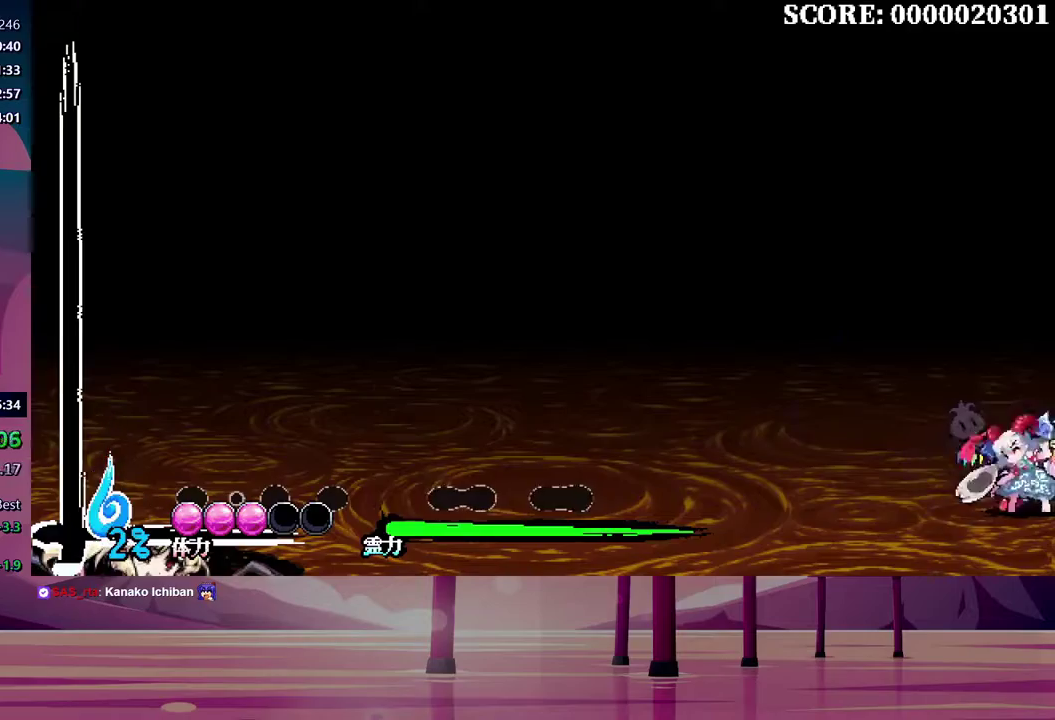
{"buttons": [], "events": [[33, "DPAD_RIGHT", "up"], [150, "DPAD_LEFT", "down"], [217, "DPAD_LEFT", "up"]]}